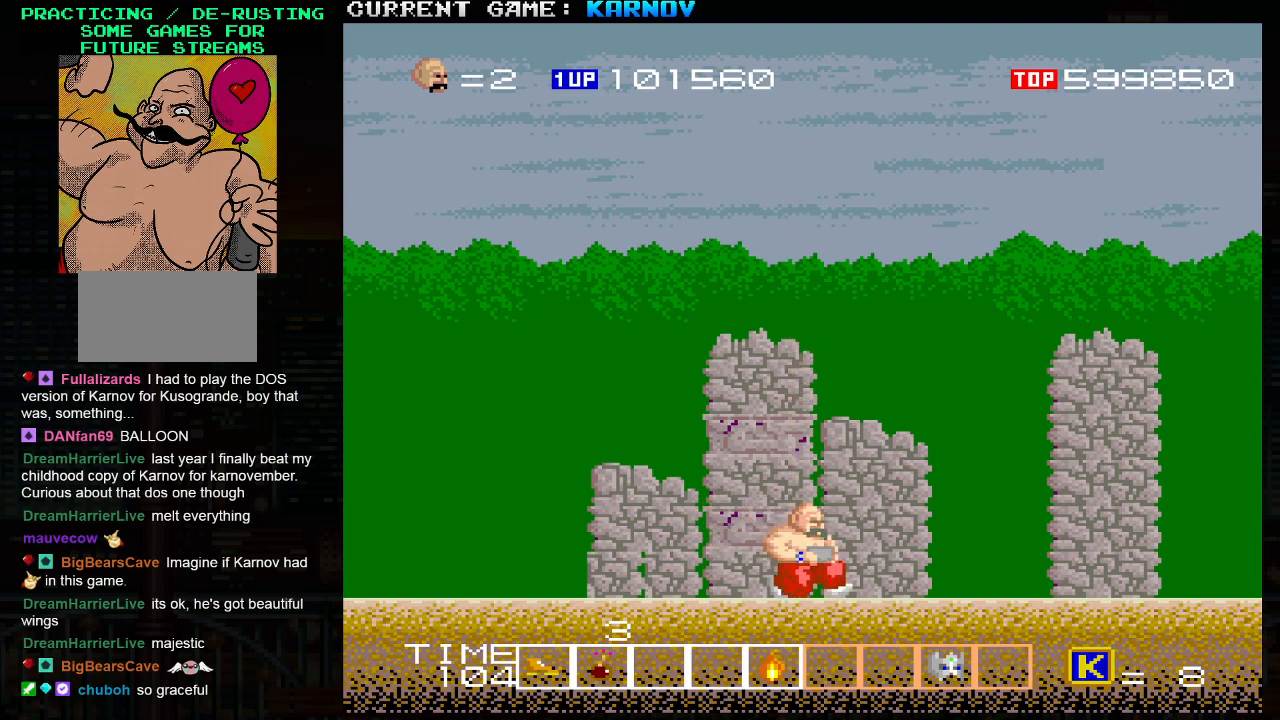
Gameplay with a controller (arcade stick); each line is a JSON object with the inputs held at the frame after it. "events" lists button and stick changes between this image and that frame as [ms after this image, input, new state], when the widget could be followed in between. Not read: L3 R3.
{"buttons": [], "left_stick": "center", "events": [[150, "SQUARE", "down"], [217, "SQUARE", "up"]]}
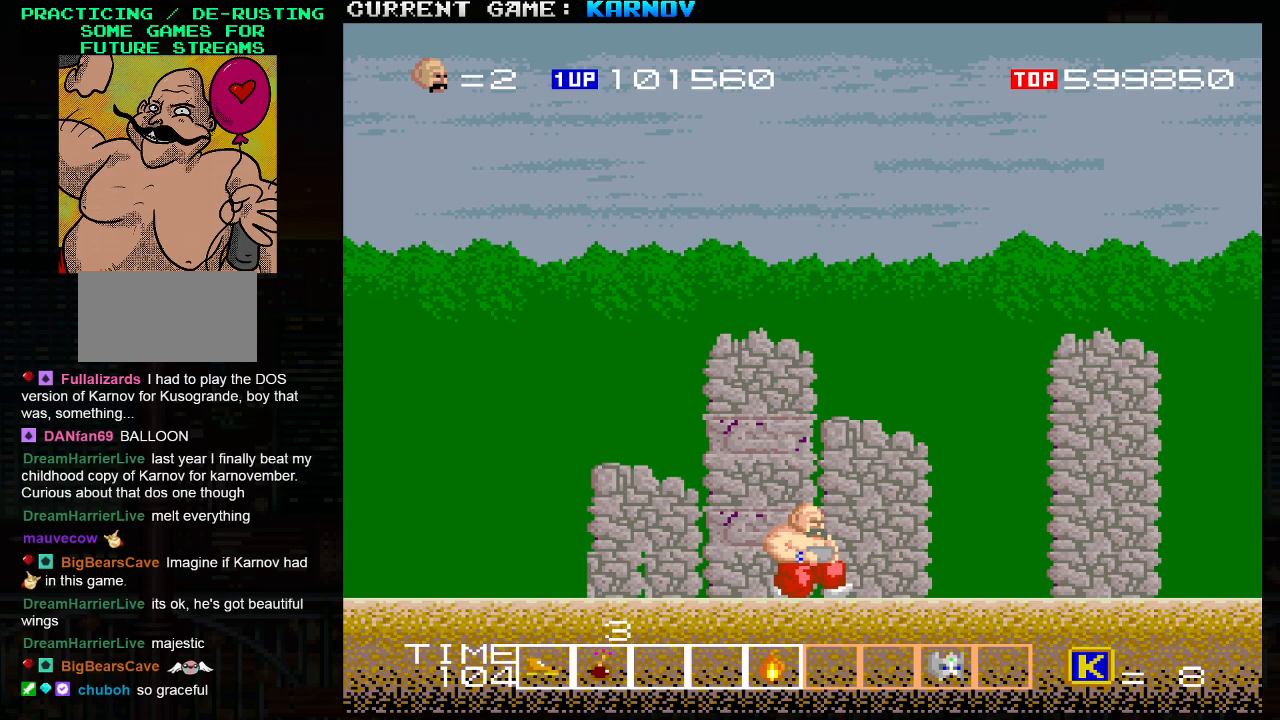
{"buttons": ["SQUARE", "TRIANGLE"], "left_stick": "center", "events": [[33, "SQUARE", "down"], [367, "SQUARE", "up"], [467, "SQUARE", "down"], [483, "TRIANGLE", "down"]]}
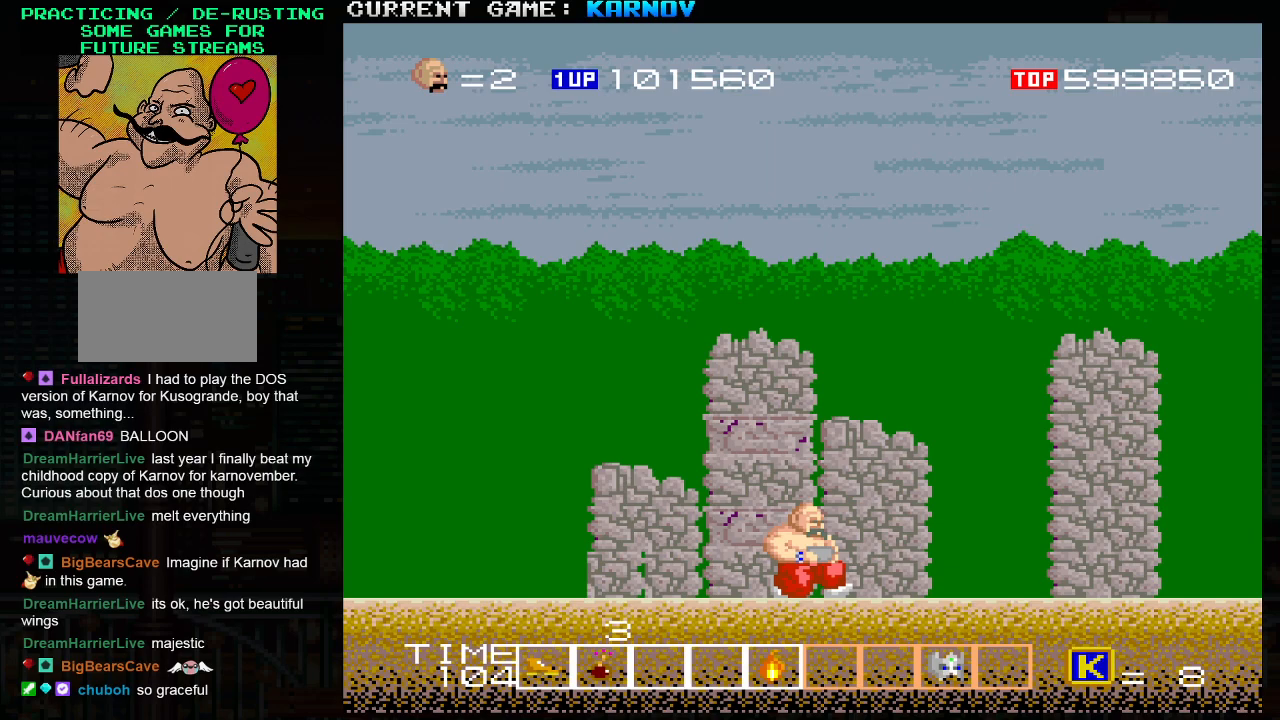
{"buttons": ["SQUARE", "TRIANGLE"], "left_stick": "down-right", "events": [[300, "left_stick", "right"], [400, "left_stick", "down-right"]]}
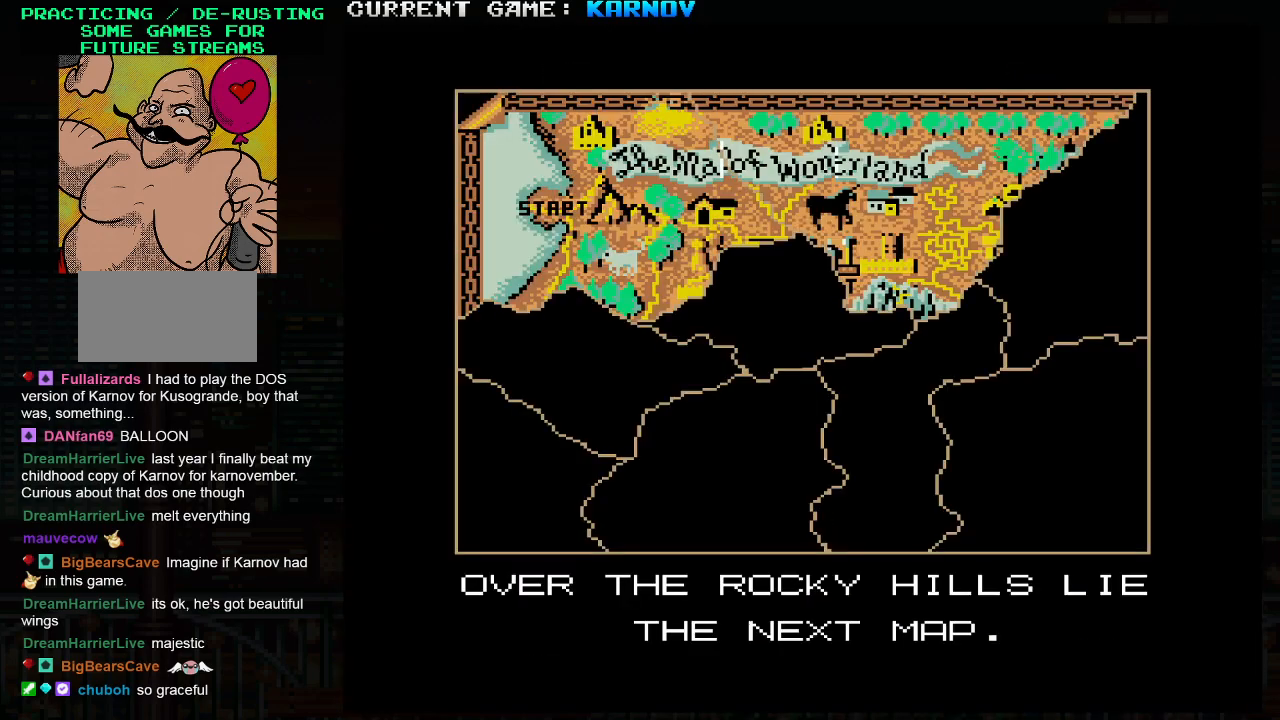
{"buttons": ["SQUARE", "TRIANGLE"], "left_stick": "center", "events": [[200, "left_stick", "down"], [333, "left_stick", "left"], [417, "left_stick", "right"], [483, "left_stick", "center"]]}
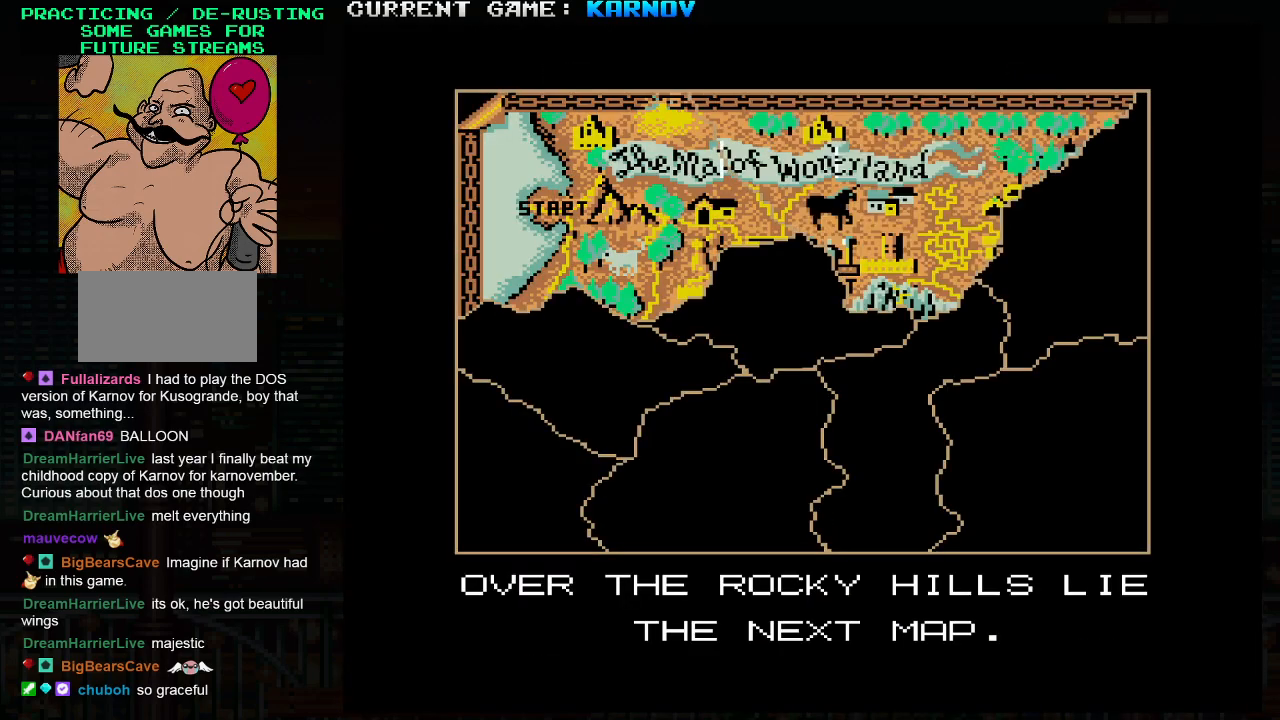
{"buttons": ["SQUARE", "TRIANGLE"], "left_stick": "center", "events": [[17, "left_stick", "left"], [117, "left_stick", "right"], [200, "left_stick", "left"], [317, "left_stick", "right"], [433, "left_stick", "center"]]}
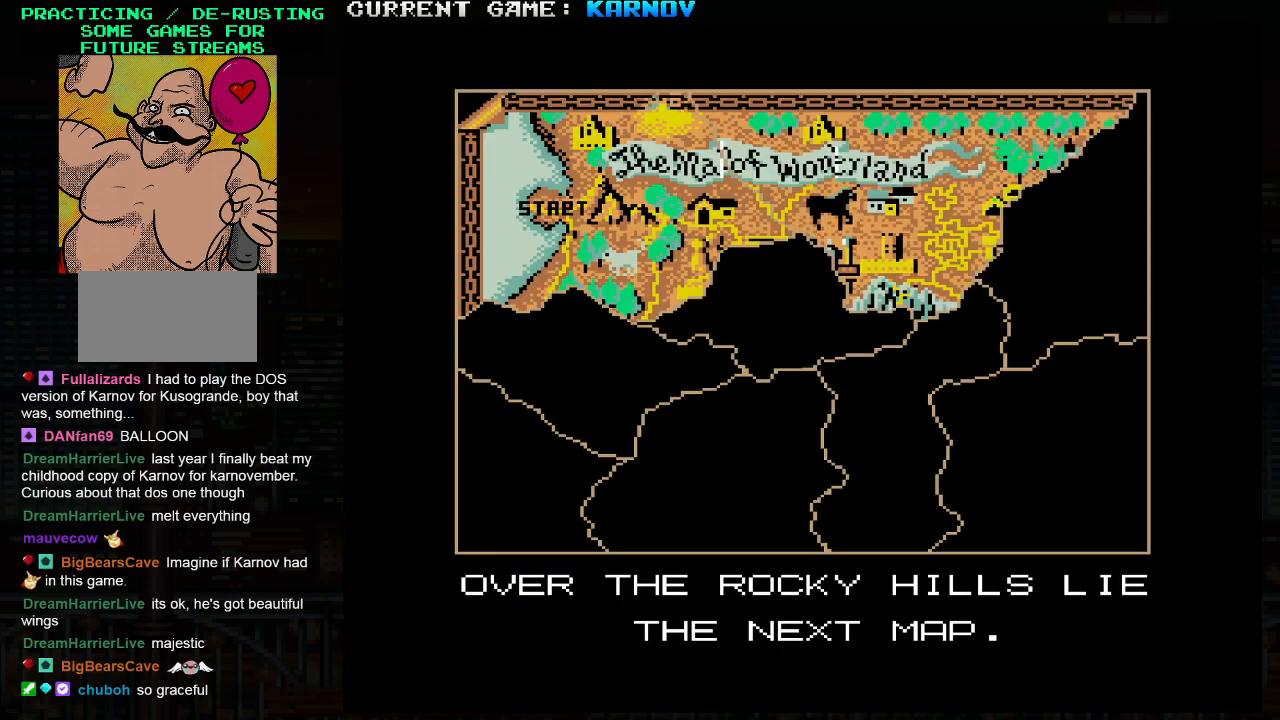
{"buttons": ["SQUARE", "TRIANGLE"], "left_stick": "center", "events": []}
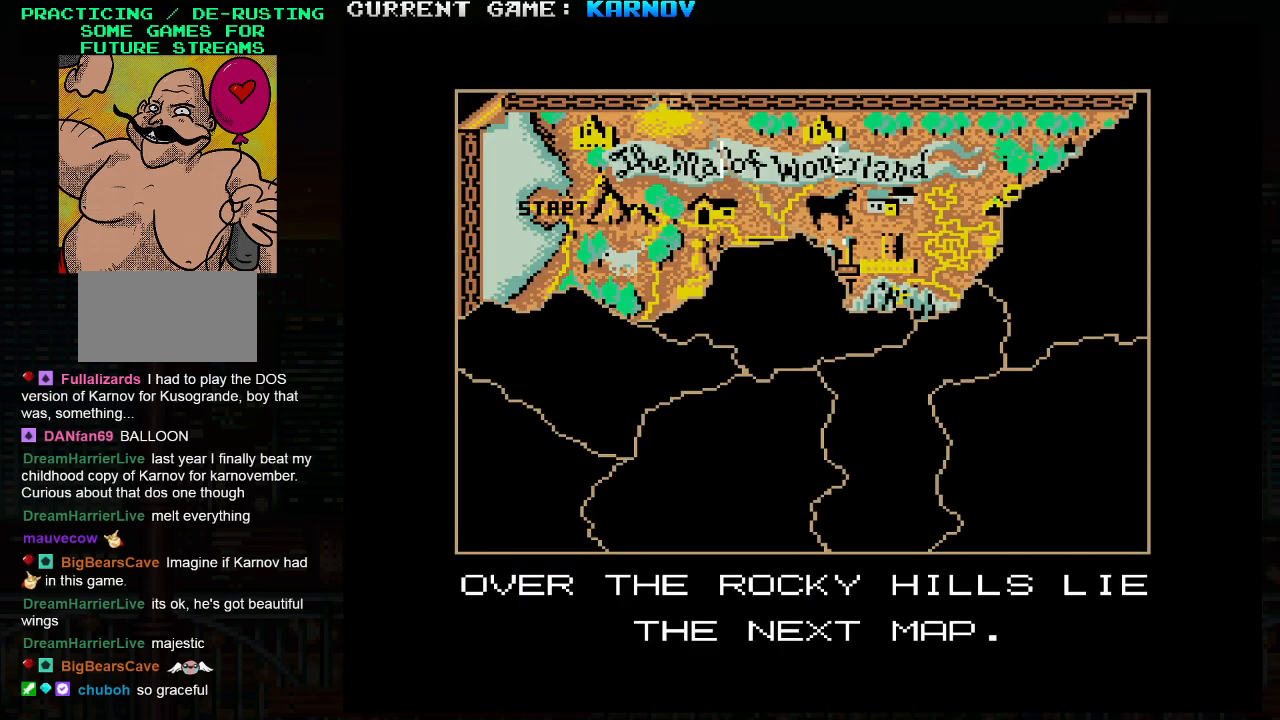
{"buttons": ["SQUARE", "TRIANGLE"], "left_stick": "center", "events": []}
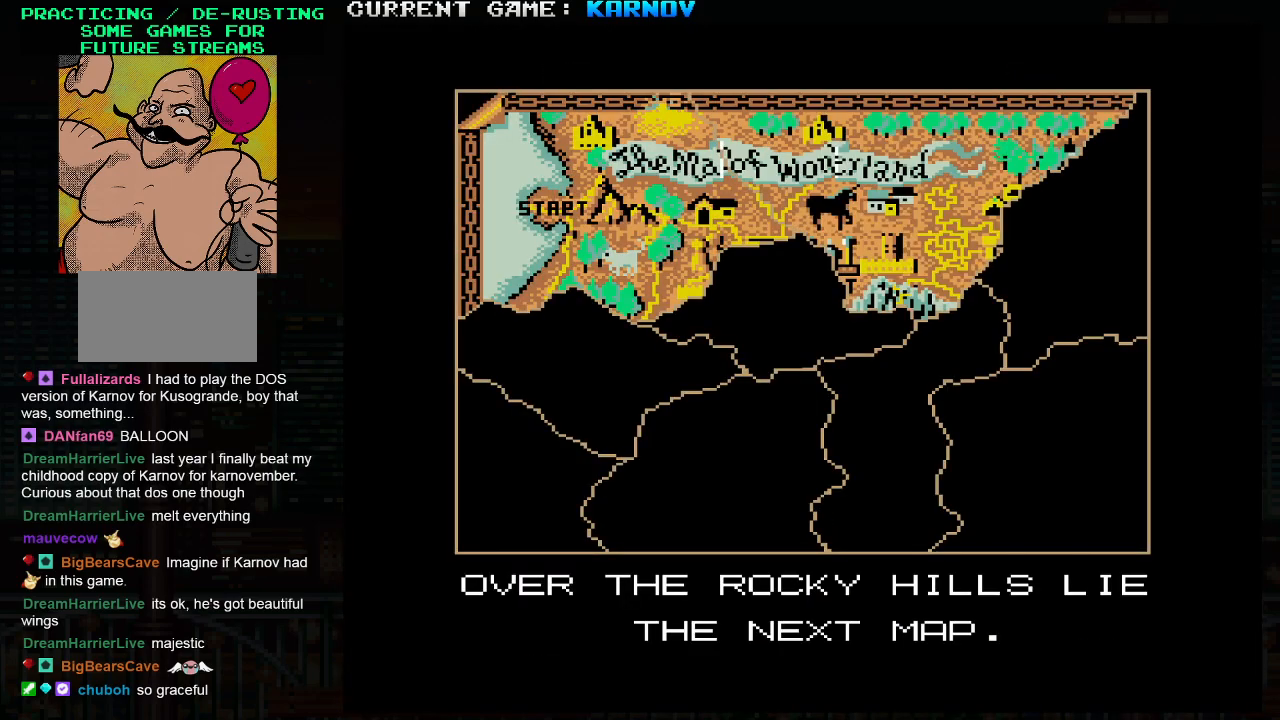
{"buttons": ["SQUARE", "TRIANGLE"], "left_stick": "center", "events": []}
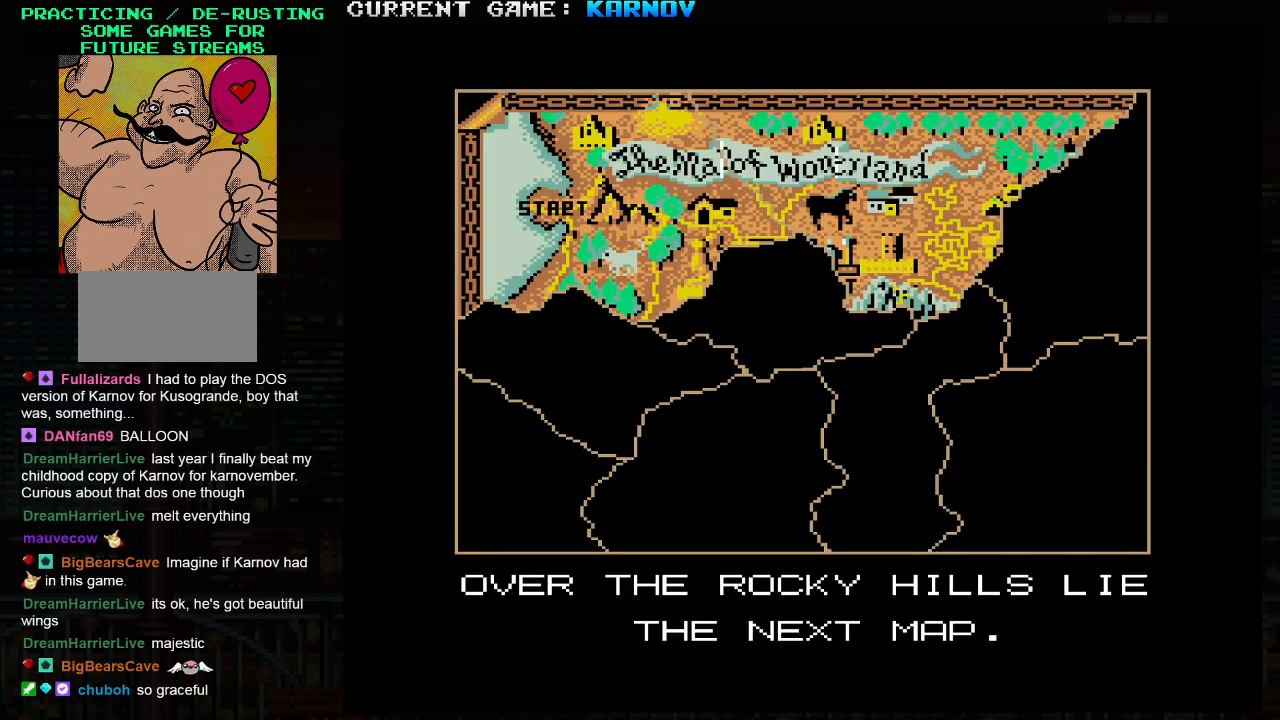
{"buttons": [], "left_stick": "center", "events": [[133, "SQUARE", "up"], [150, "TRIANGLE", "up"]]}
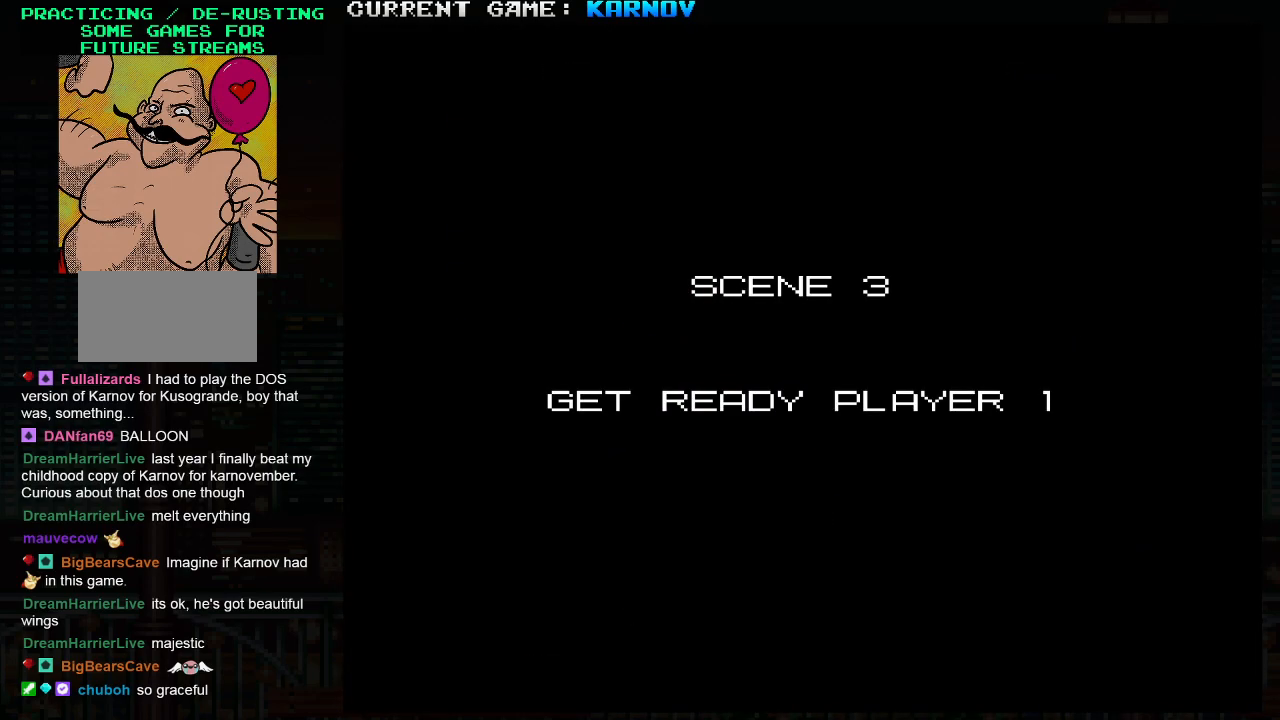
{"buttons": [], "left_stick": "center", "events": []}
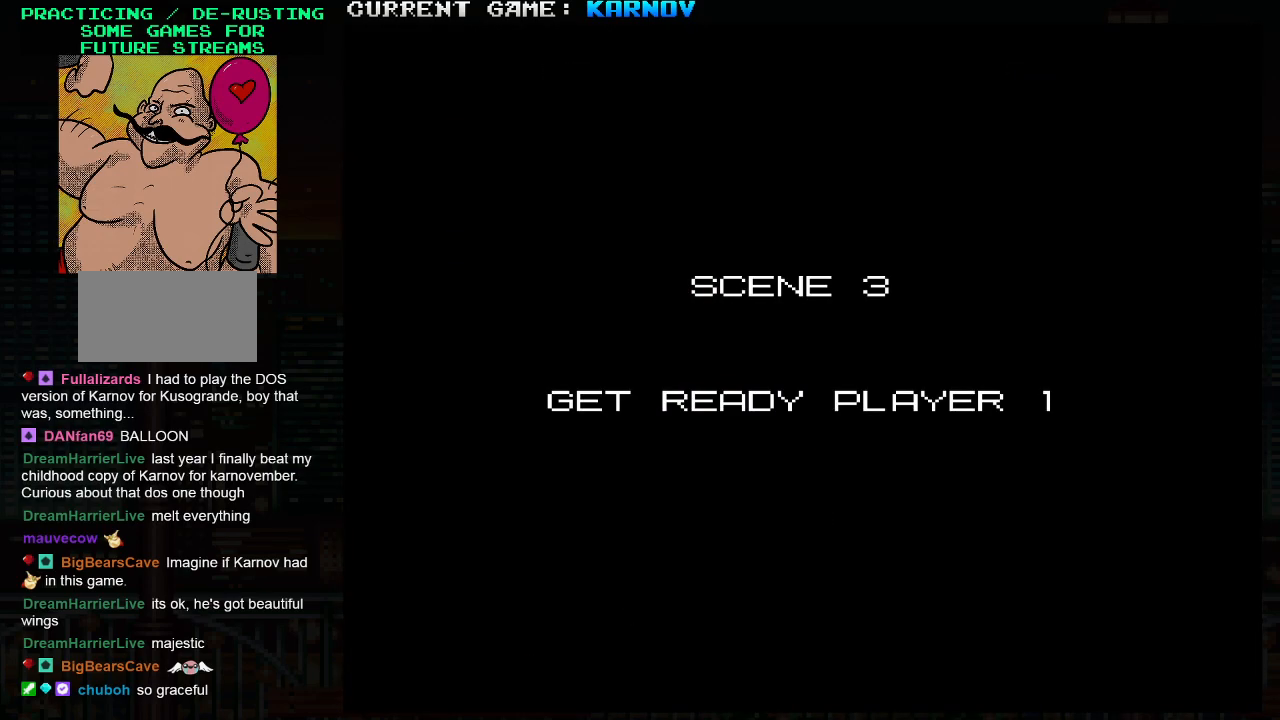
{"buttons": [], "left_stick": "center", "events": []}
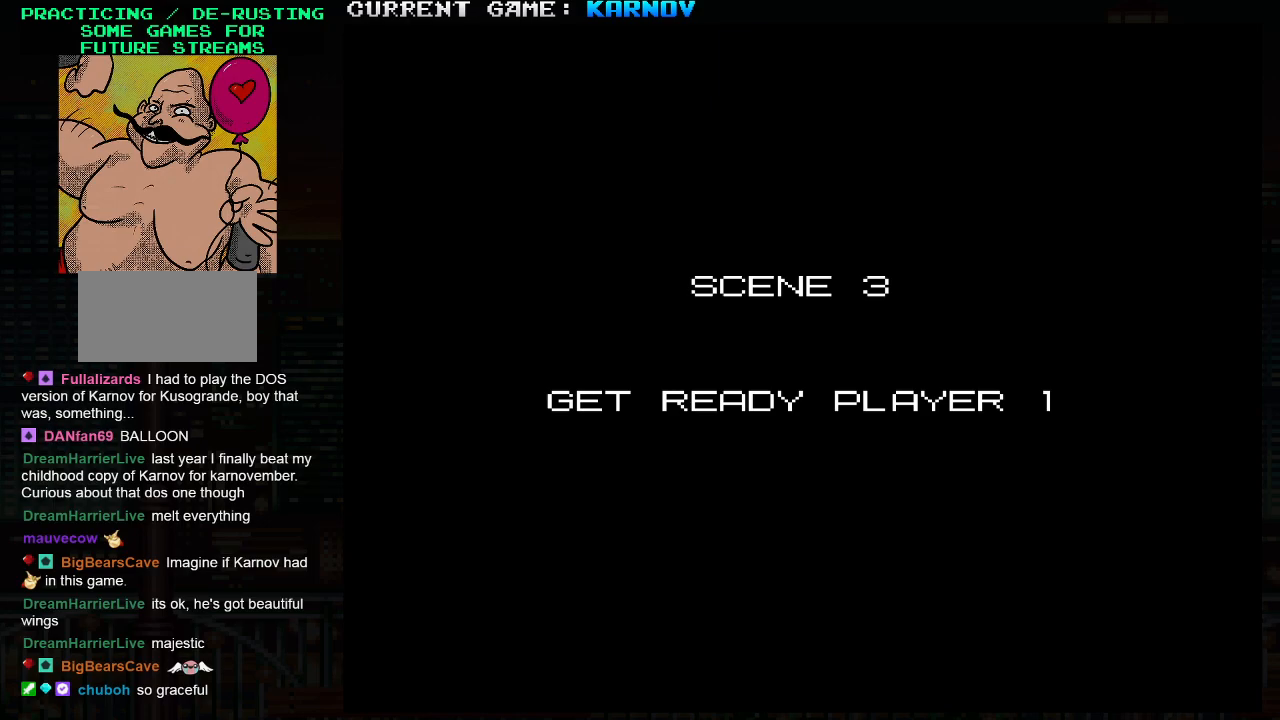
{"buttons": [], "left_stick": "center", "events": []}
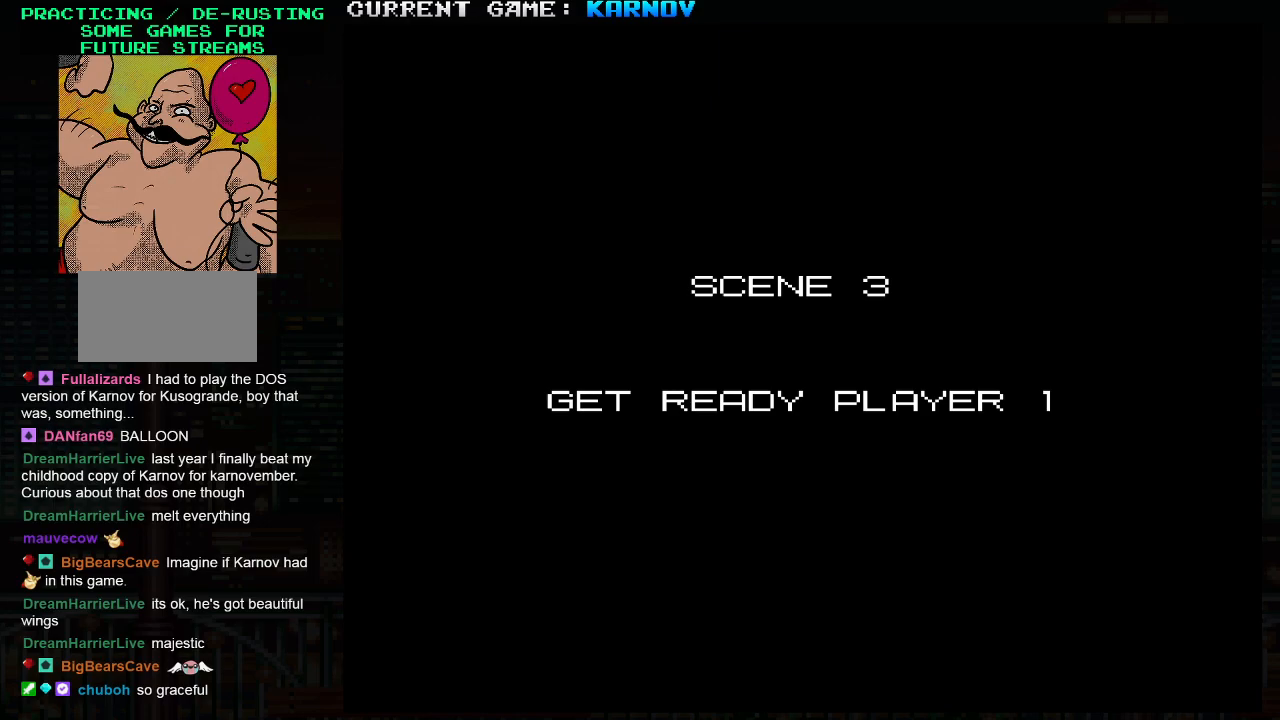
{"buttons": [], "left_stick": "right", "events": [[50, "left_stick", "right"]]}
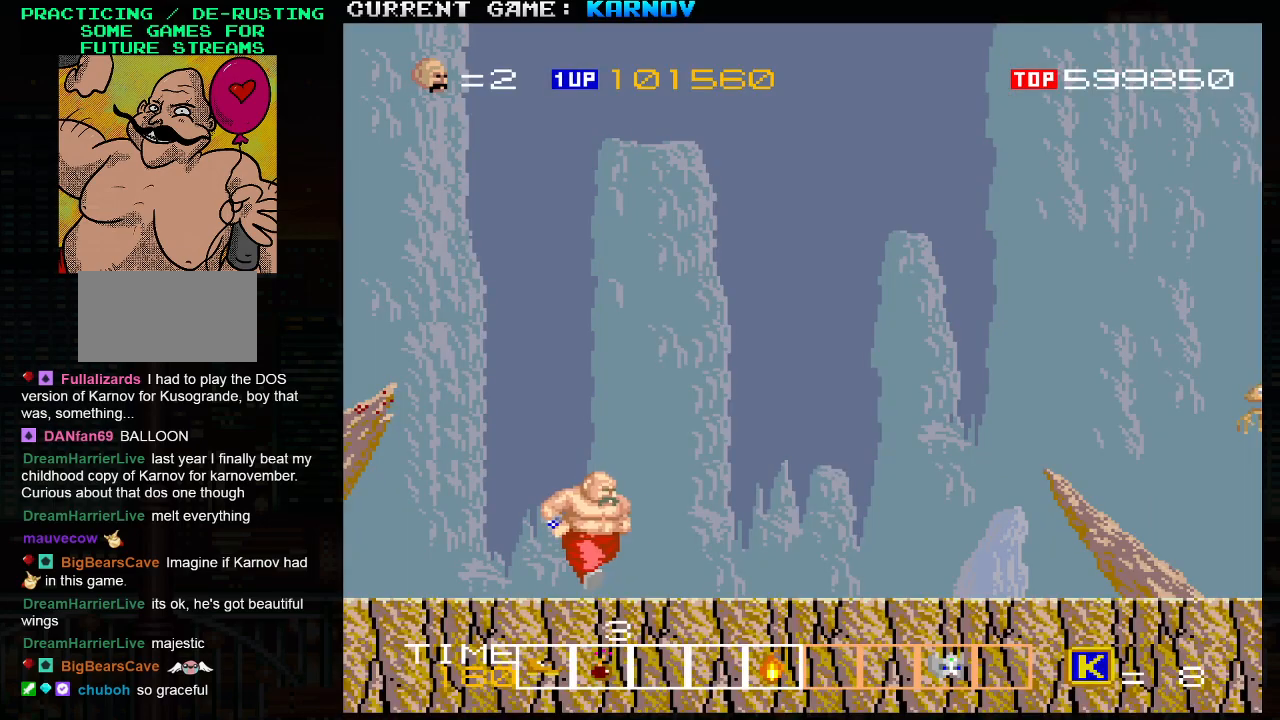
{"buttons": [], "left_stick": "right", "events": []}
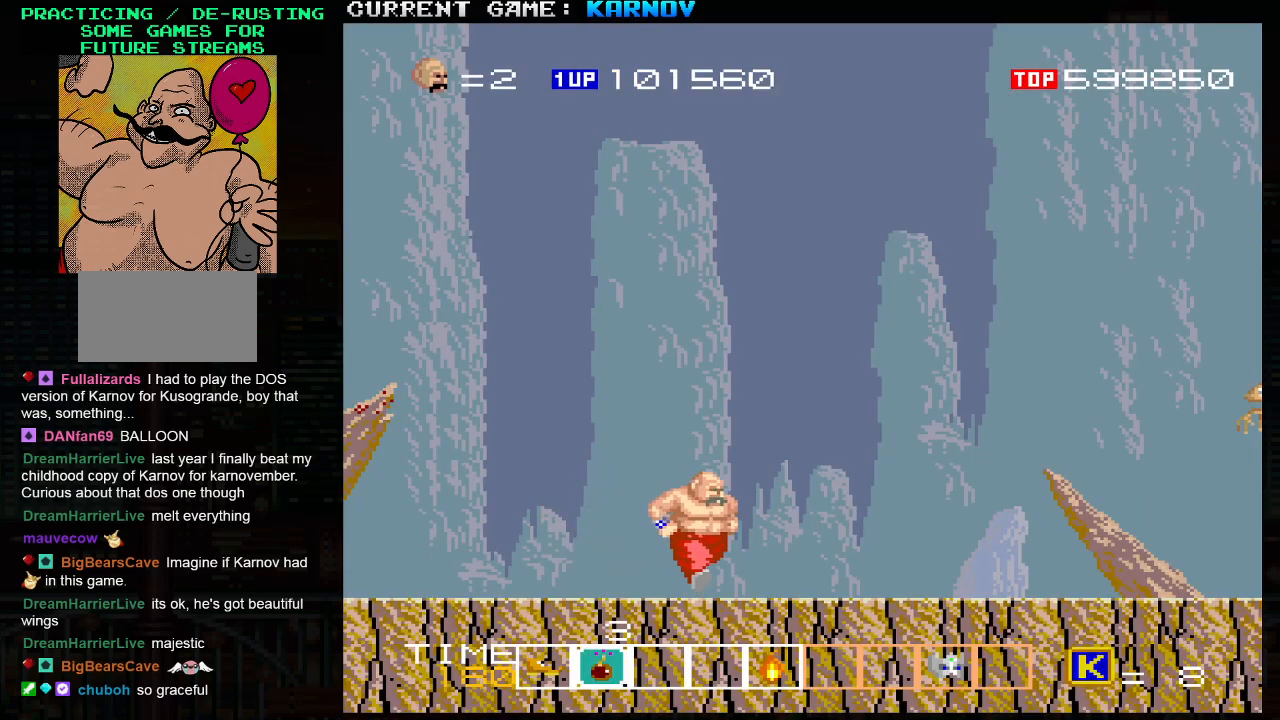
{"buttons": [], "left_stick": "right", "events": []}
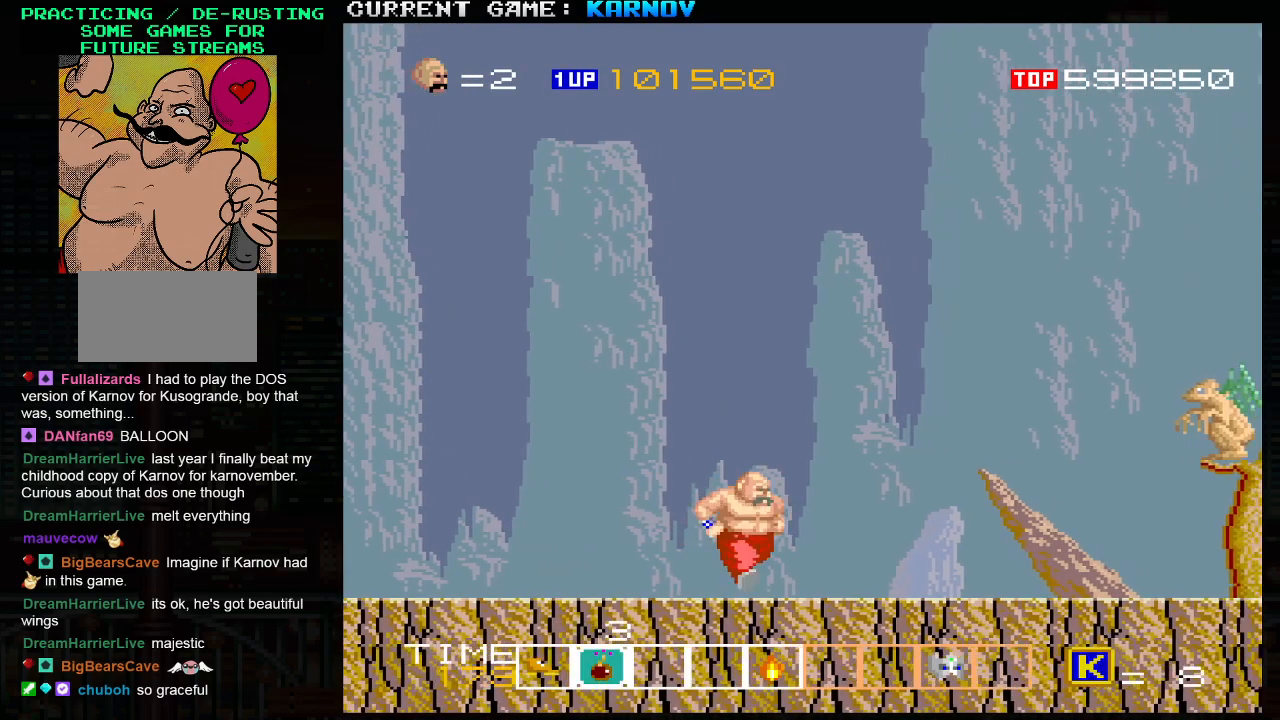
{"buttons": ["SQUARE"], "left_stick": "right", "events": [[67, "SQUARE", "down"], [117, "SQUARE", "up"], [217, "SQUARE", "down"], [283, "SQUARE", "up"], [383, "SQUARE", "down"], [433, "SQUARE", "up"], [500, "SQUARE", "down"]]}
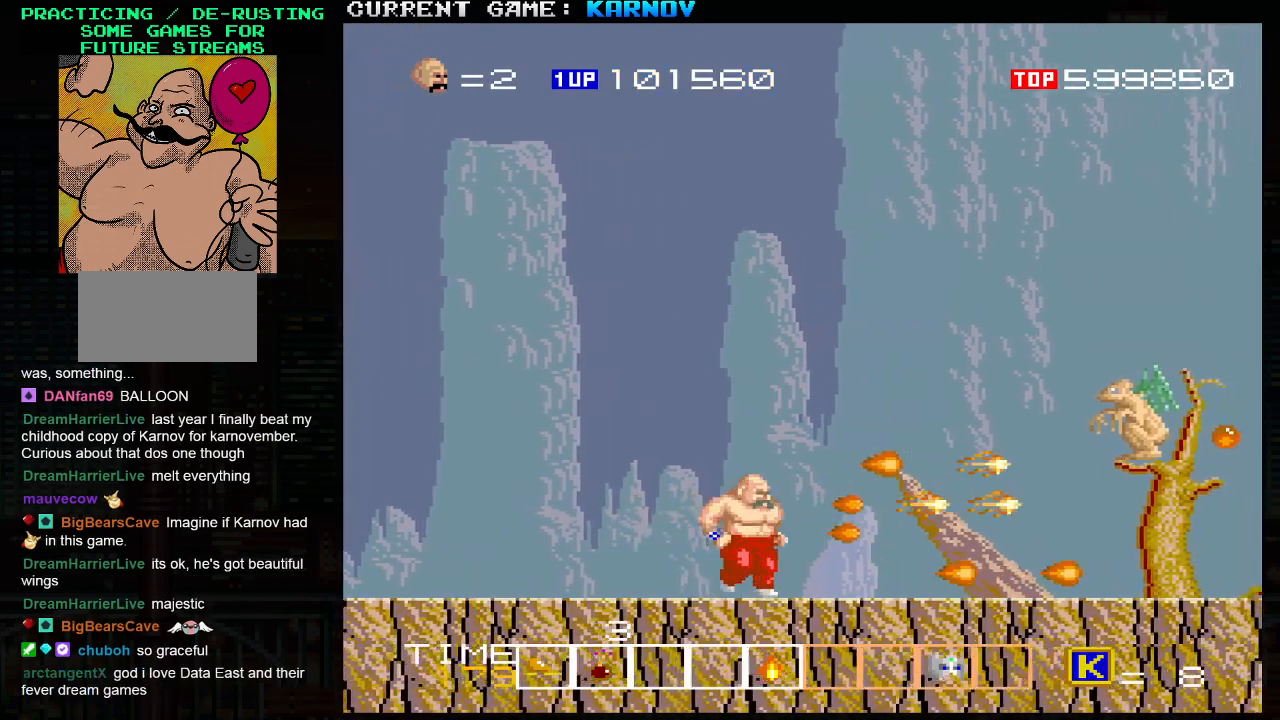
{"buttons": [], "left_stick": "right", "events": [[67, "SQUARE", "up"], [150, "SQUARE", "down"], [217, "SQUARE", "up"], [283, "SQUARE", "down"], [350, "SQUARE", "up"], [417, "SQUARE", "down"], [500, "SQUARE", "up"]]}
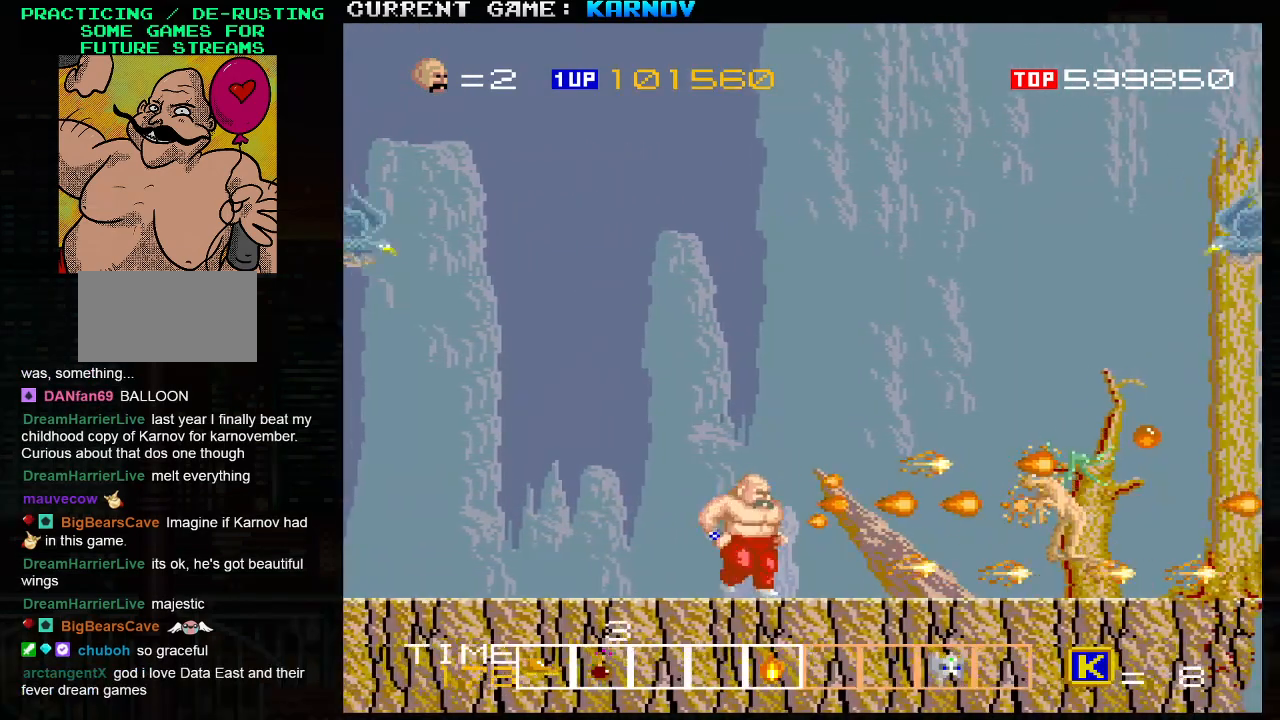
{"buttons": [], "left_stick": "right", "events": [[67, "SQUARE", "down"], [150, "SQUARE", "up"], [183, "left_stick", "center"], [200, "SQUARE", "down"], [300, "SQUARE", "up"], [317, "TRIANGLE", "down"], [400, "left_stick", "right"], [483, "TRIANGLE", "up"]]}
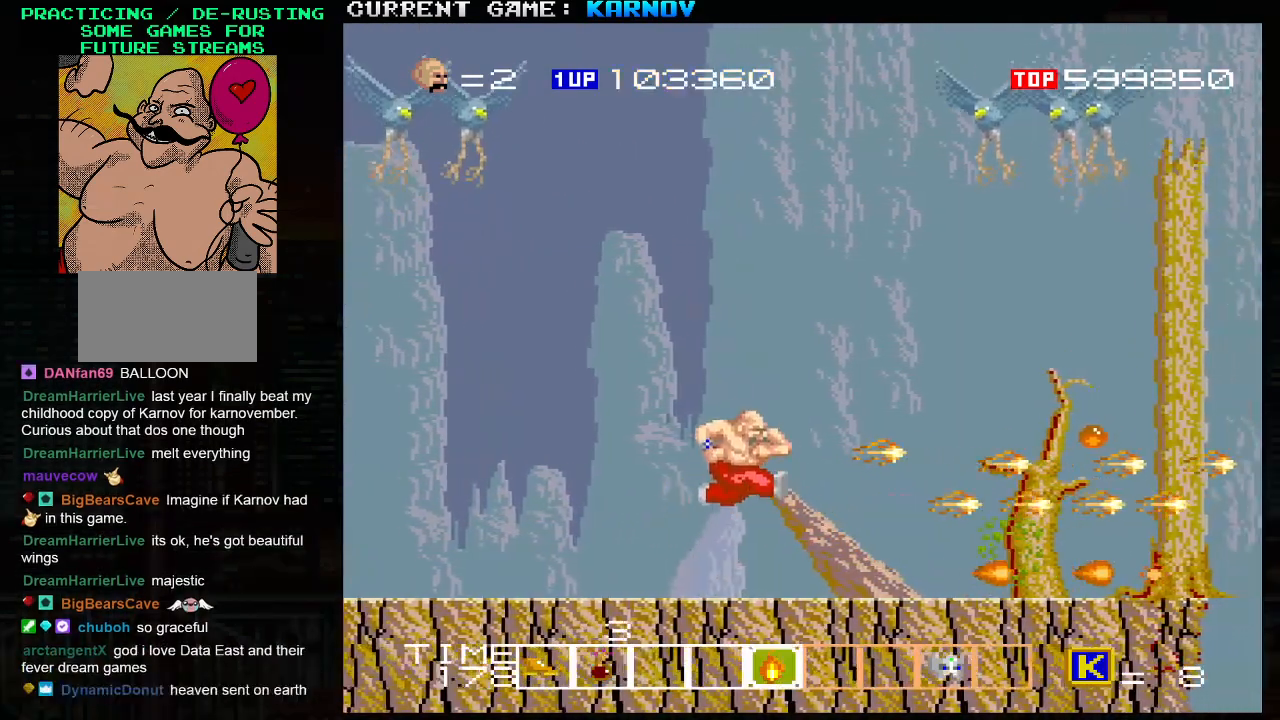
{"buttons": [], "left_stick": "right", "events": []}
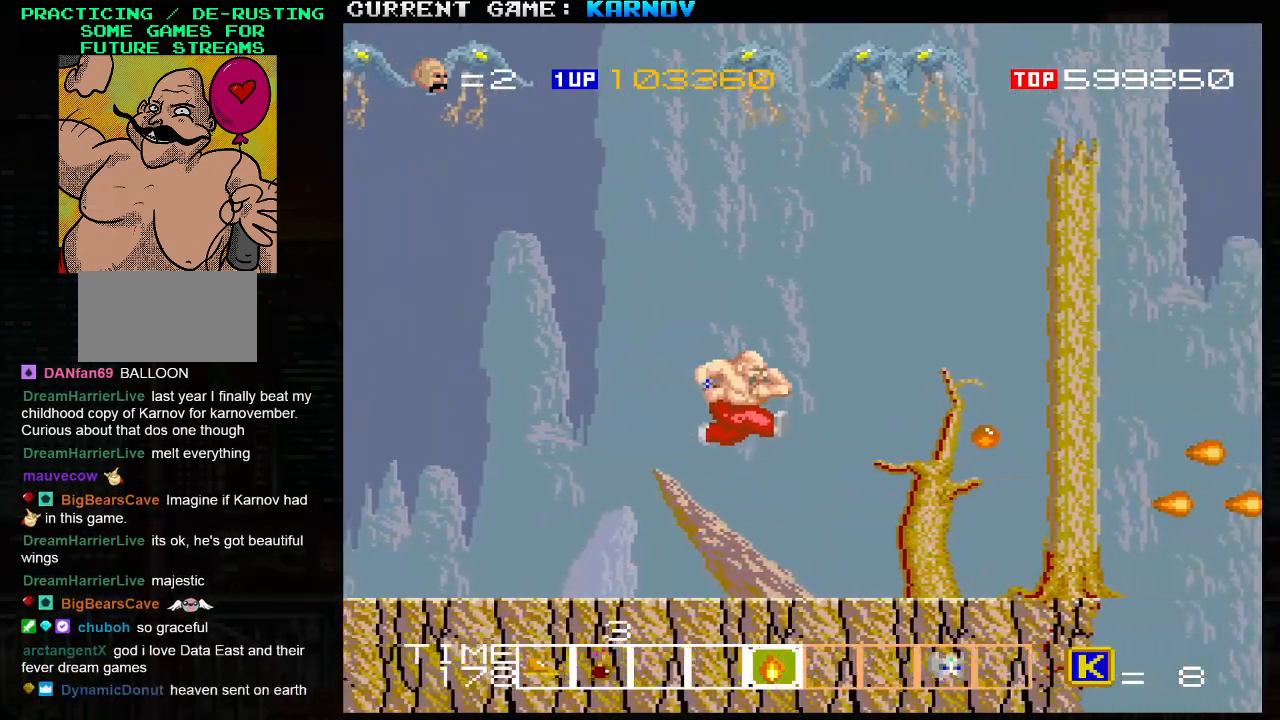
{"buttons": [], "left_stick": "right", "events": []}
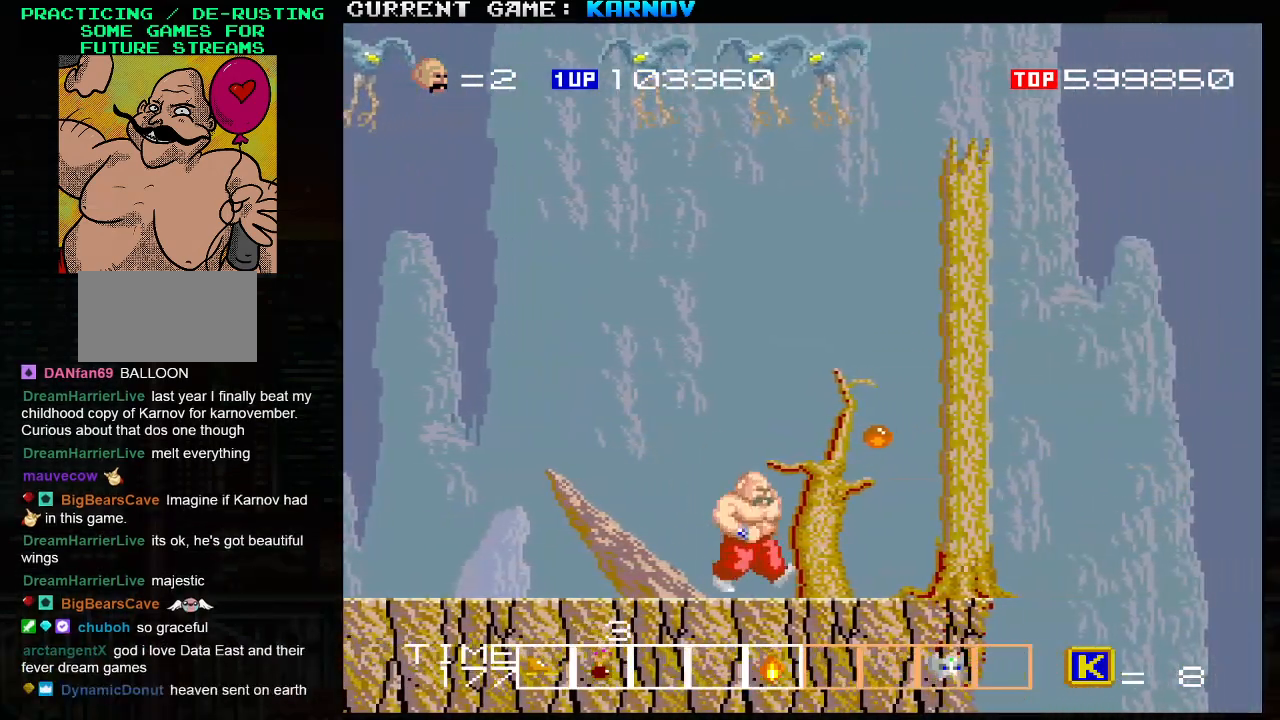
{"buttons": [], "left_stick": "right", "events": []}
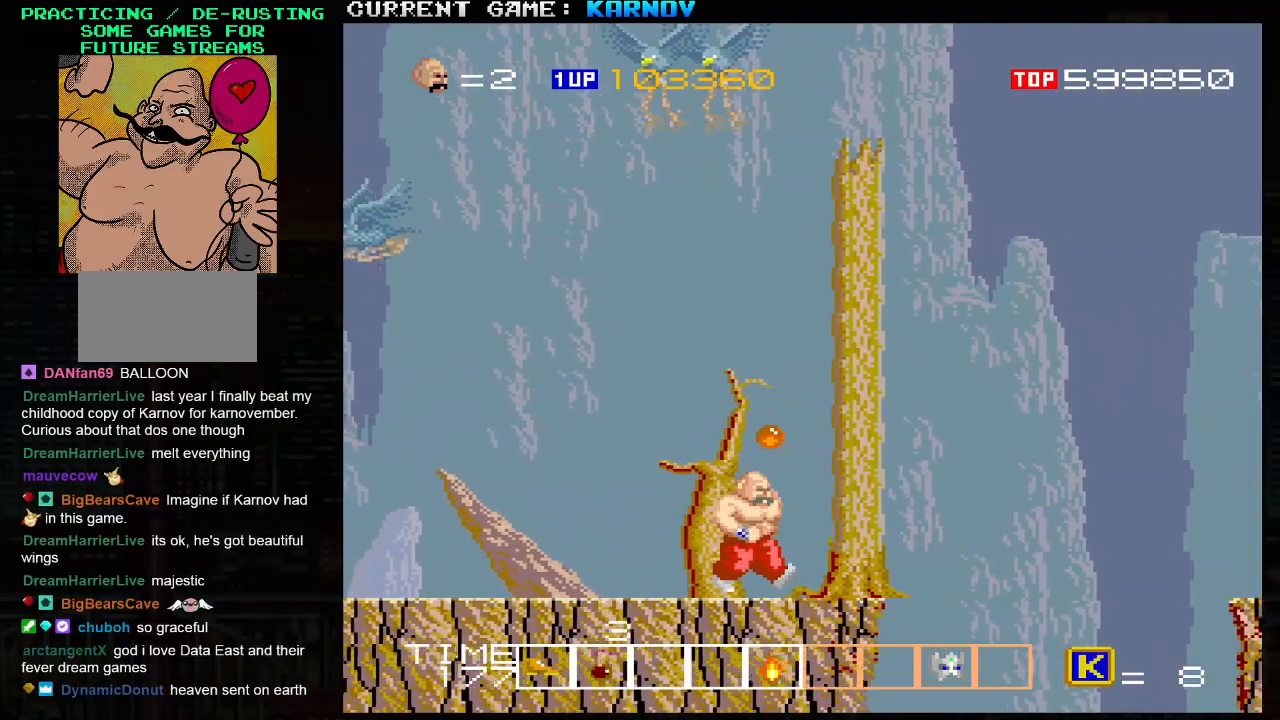
{"buttons": [], "left_stick": "center", "events": [[367, "left_stick", "left"], [467, "left_stick", "center"]]}
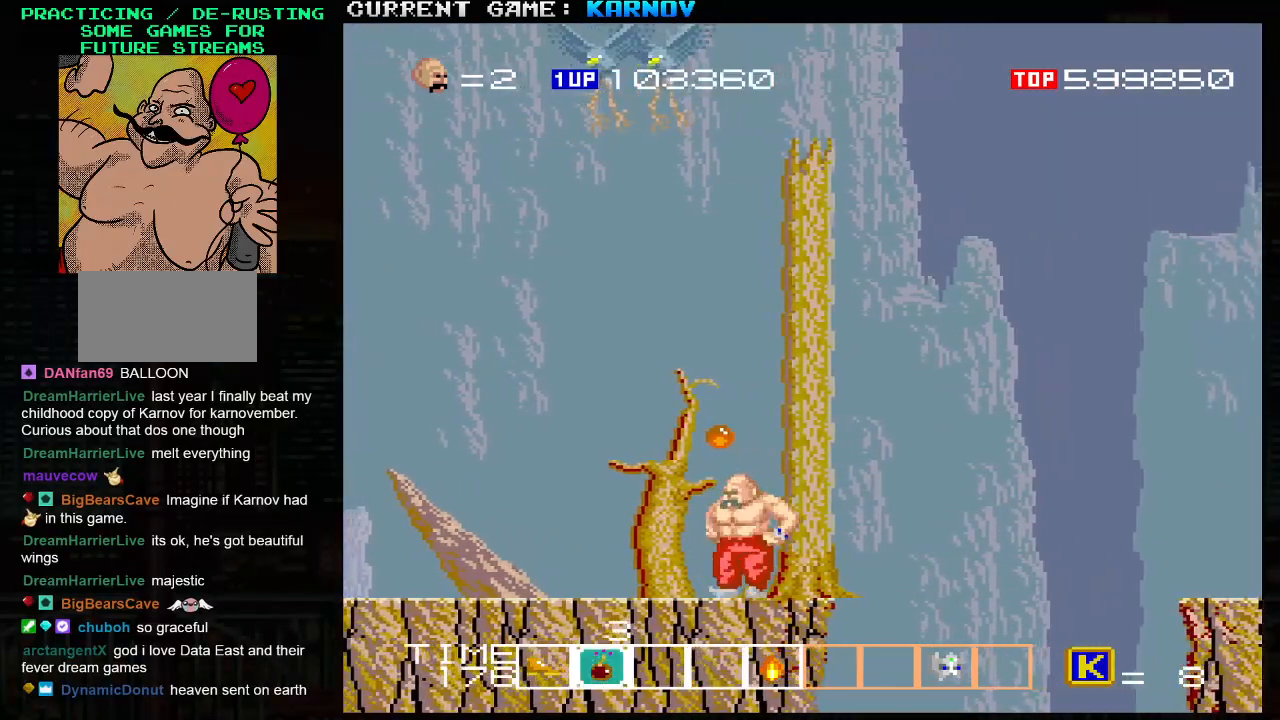
{"buttons": ["SQUARE"], "left_stick": "center", "events": [[17, "TRIANGLE", "down"], [100, "TRIANGLE", "up"], [200, "SQUARE", "down"], [250, "SQUARE", "up"], [300, "SQUARE", "down"], [350, "SQUARE", "up"], [383, "SQUARE", "down"], [417, "SQUARE", "up"], [483, "SQUARE", "down"]]}
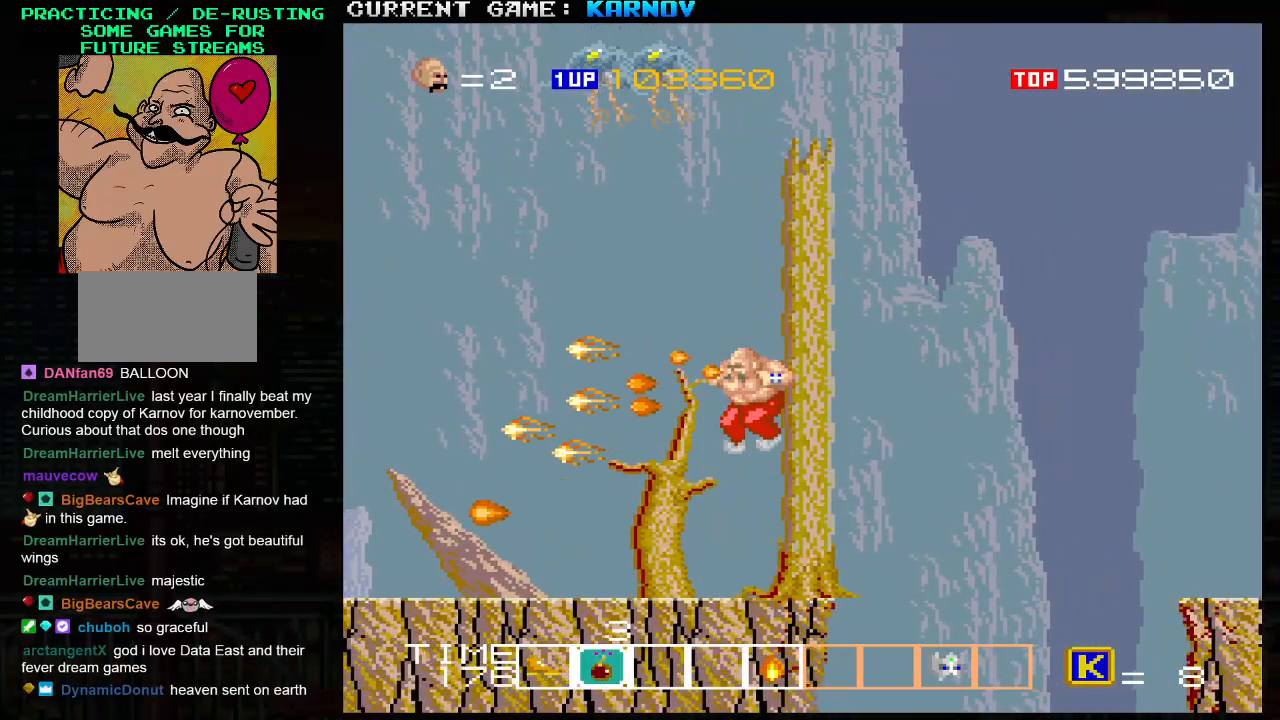
{"buttons": [], "left_stick": "center", "events": [[17, "SQUARE", "up"], [67, "SQUARE", "down"], [100, "SQUARE", "up"], [167, "SQUARE", "down"], [200, "SQUARE", "up"], [233, "SQUARE", "down"], [283, "SQUARE", "up"], [333, "SQUARE", "down"], [350, "SQUARE", "up"]]}
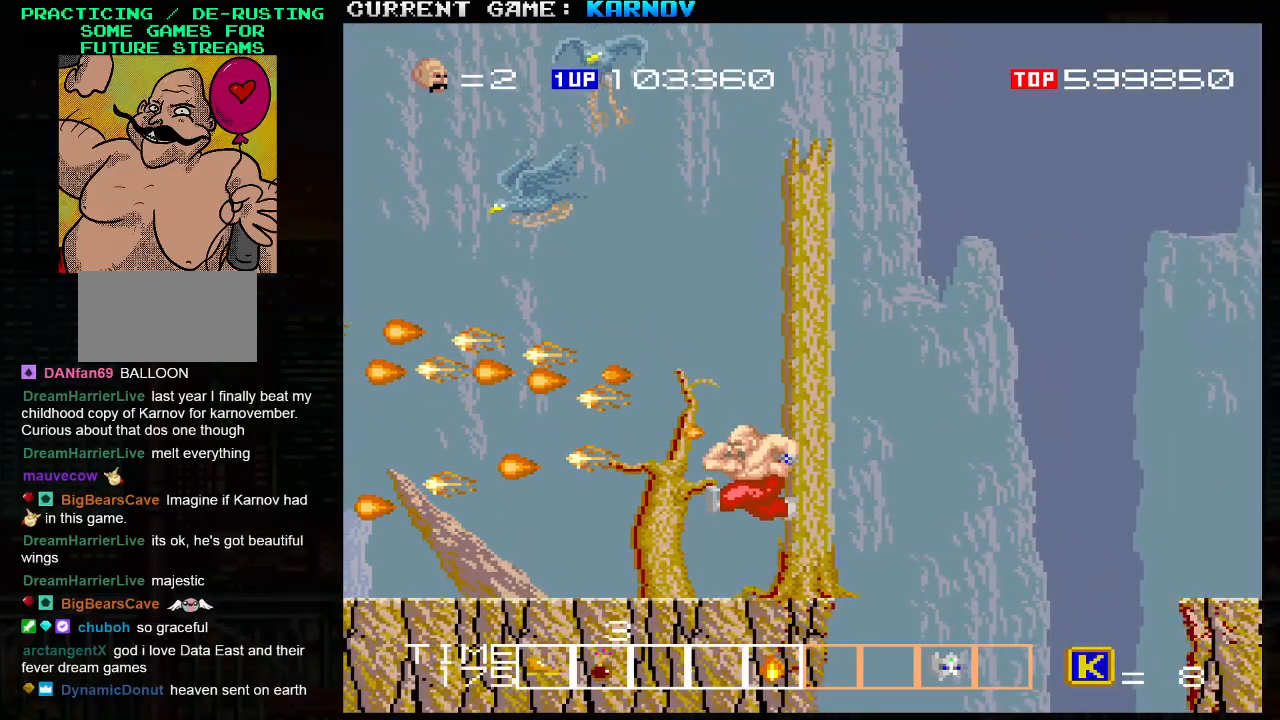
{"buttons": ["SQUARE"], "left_stick": "center", "events": [[233, "TRIANGLE", "down"], [333, "SQUARE", "down"], [333, "TRIANGLE", "up"], [417, "SQUARE", "up"], [467, "SQUARE", "down"]]}
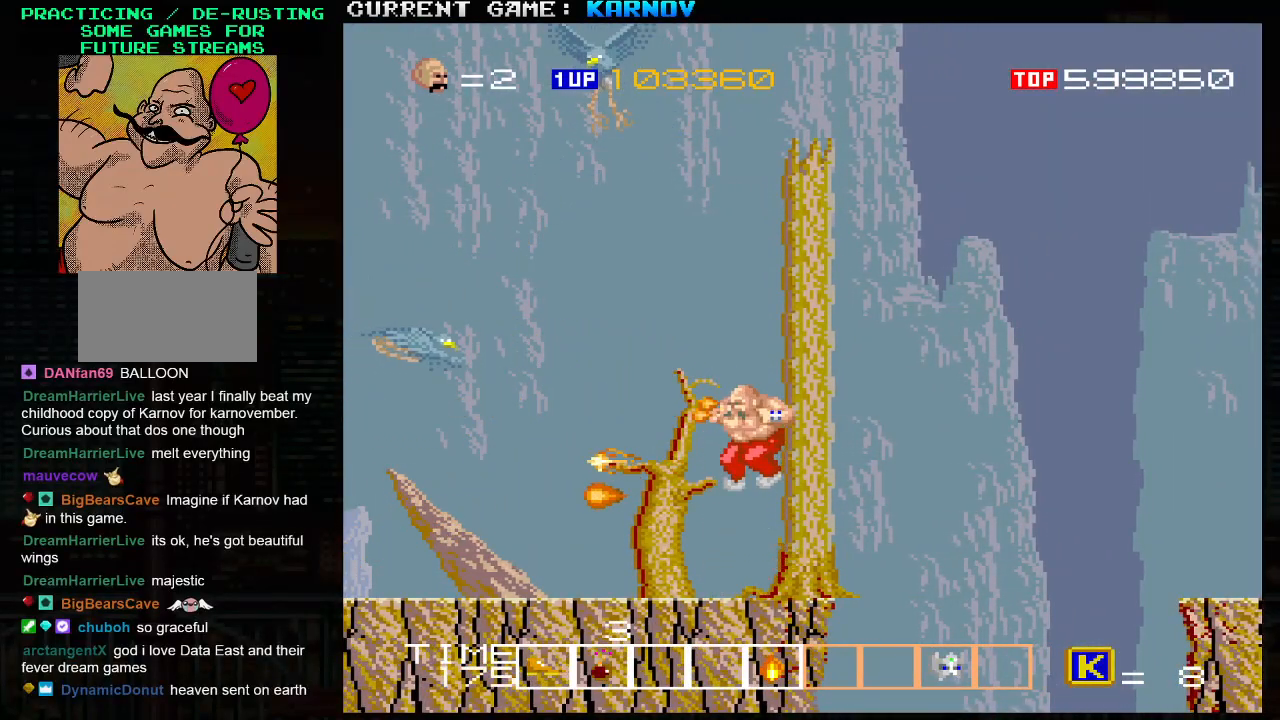
{"buttons": [], "left_stick": "center", "events": [[17, "SQUARE", "up"], [67, "SQUARE", "down"], [117, "SQUARE", "up"], [183, "SQUARE", "down"], [217, "SQUARE", "up"], [267, "SQUARE", "down"], [317, "SQUARE", "up"], [383, "SQUARE", "down"], [417, "SQUARE", "up"], [467, "SQUARE", "down"], [500, "SQUARE", "up"]]}
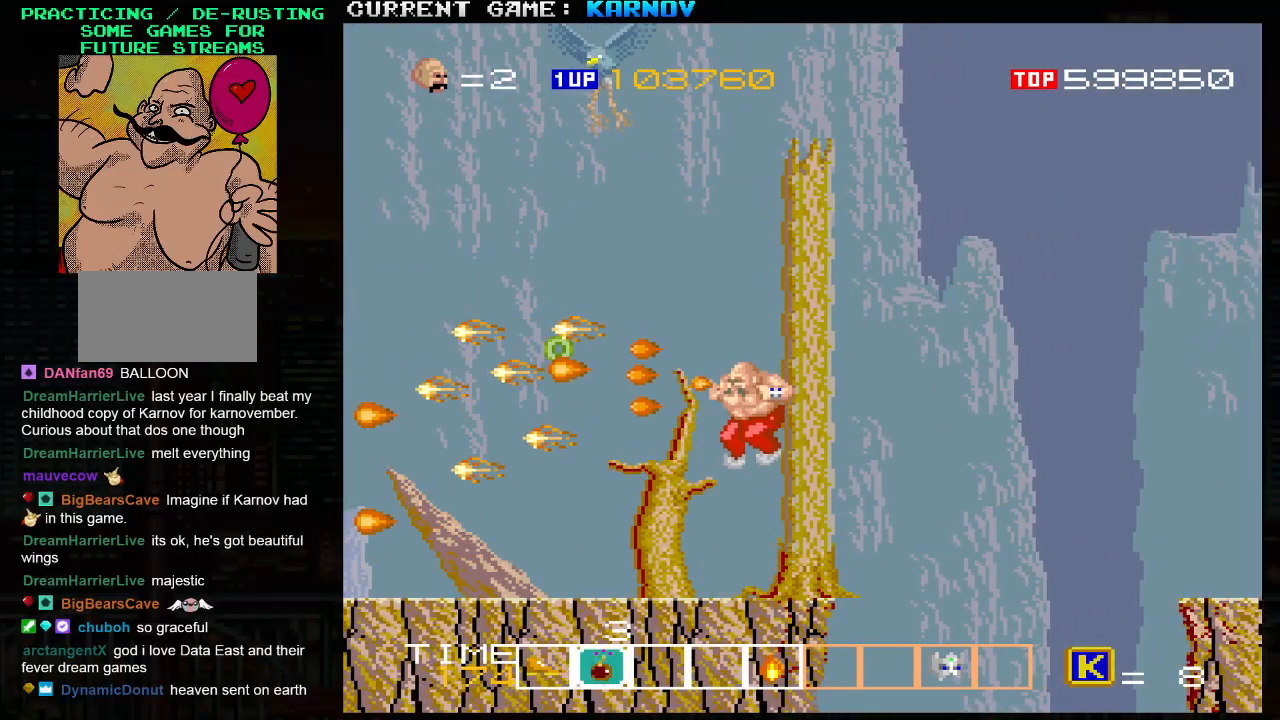
{"buttons": ["TRIANGLE"], "left_stick": "center", "events": [[50, "SQUARE", "down"], [100, "SQUARE", "up"], [150, "SQUARE", "down"], [200, "SQUARE", "up"], [500, "TRIANGLE", "down"]]}
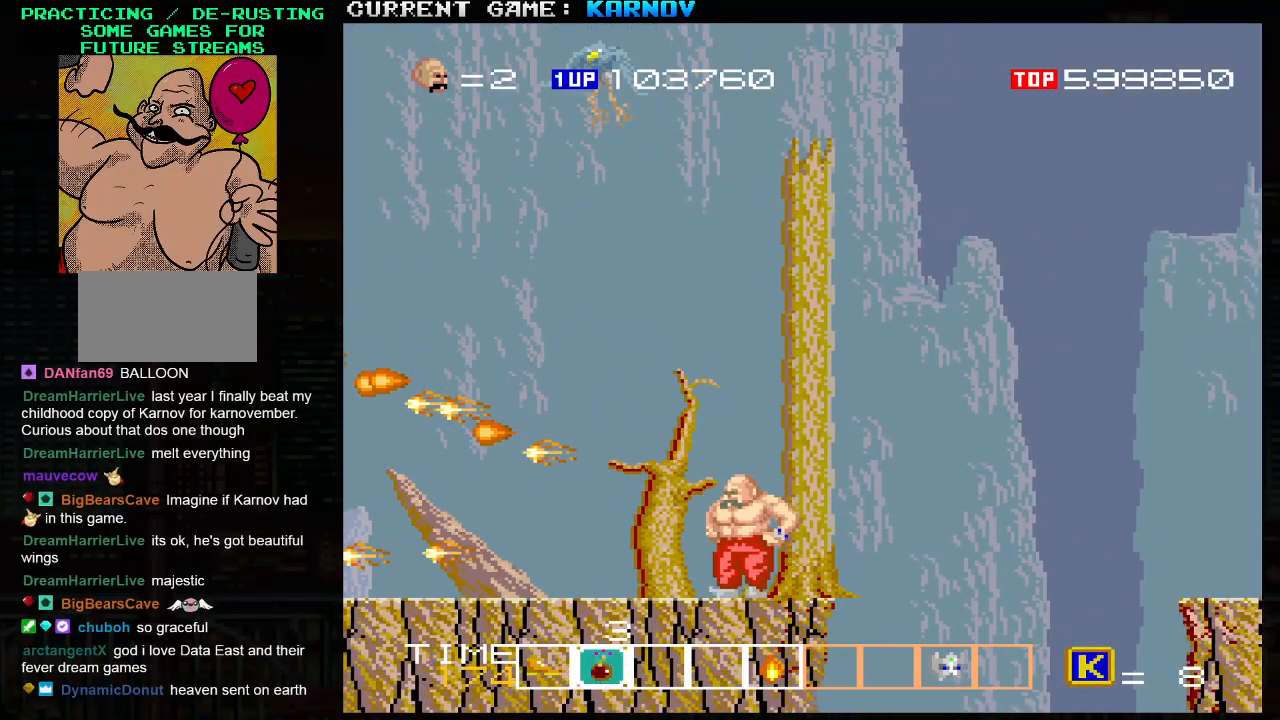
{"buttons": [], "left_stick": "center", "events": [[100, "TRIANGLE", "up"], [233, "SQUARE", "down"], [300, "SQUARE", "up"], [333, "SQUARE", "down"], [383, "SQUARE", "up"], [450, "SQUARE", "down"], [483, "SQUARE", "up"]]}
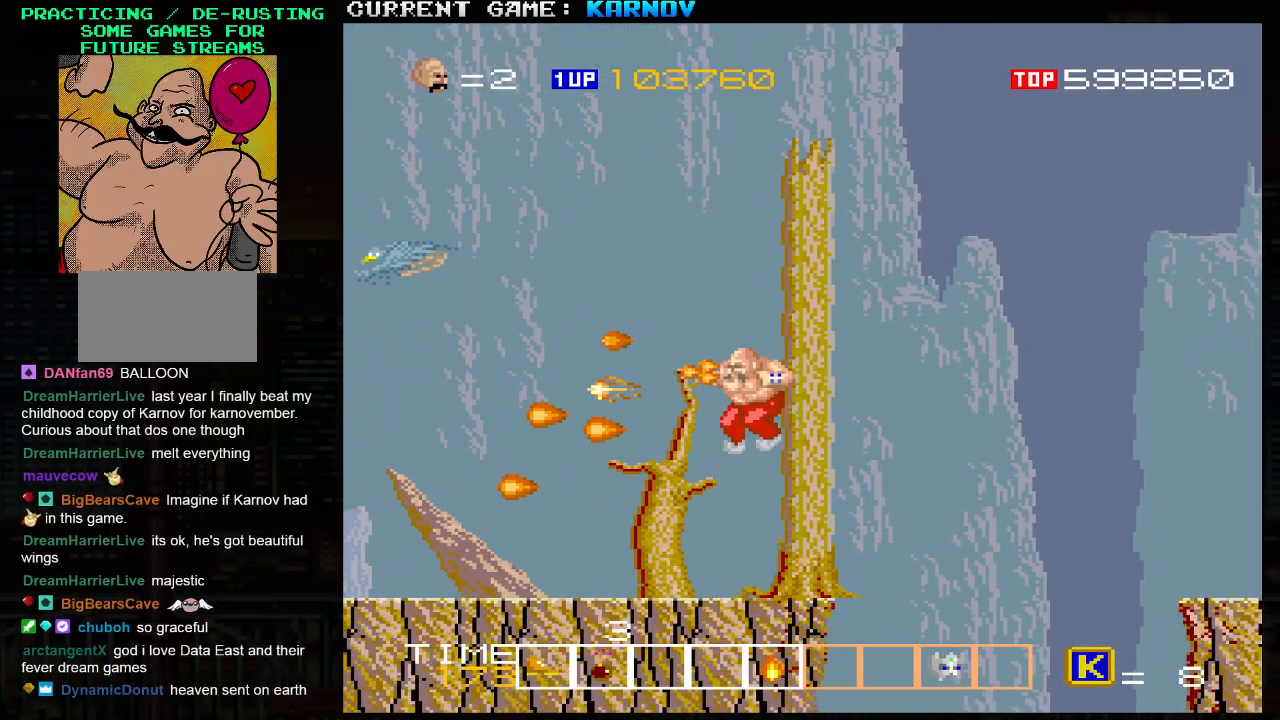
{"buttons": [], "left_stick": "center", "events": [[33, "SQUARE", "down"], [83, "SQUARE", "up"], [117, "SQUARE", "down"], [167, "SQUARE", "up"], [217, "SQUARE", "down"], [267, "SQUARE", "up"], [300, "left_stick", "left"], [500, "left_stick", "center"]]}
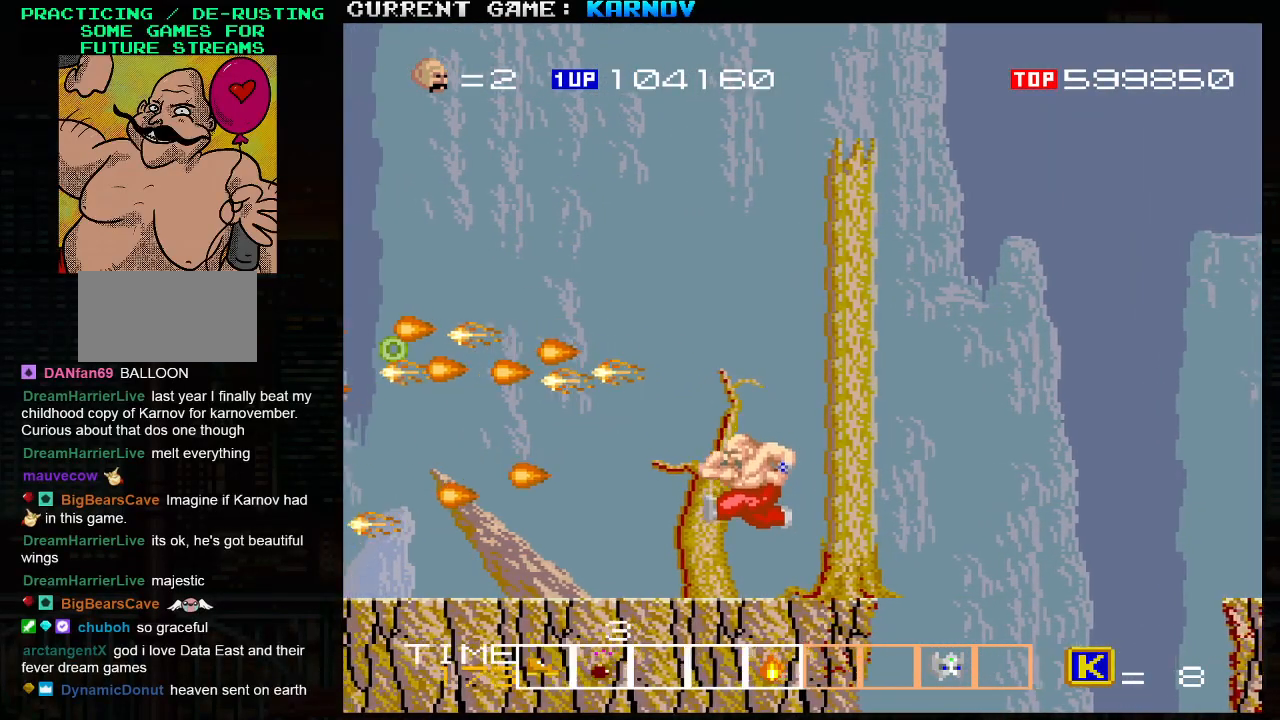
{"buttons": [], "left_stick": "center", "events": [[100, "left_stick", "right"], [483, "left_stick", "center"]]}